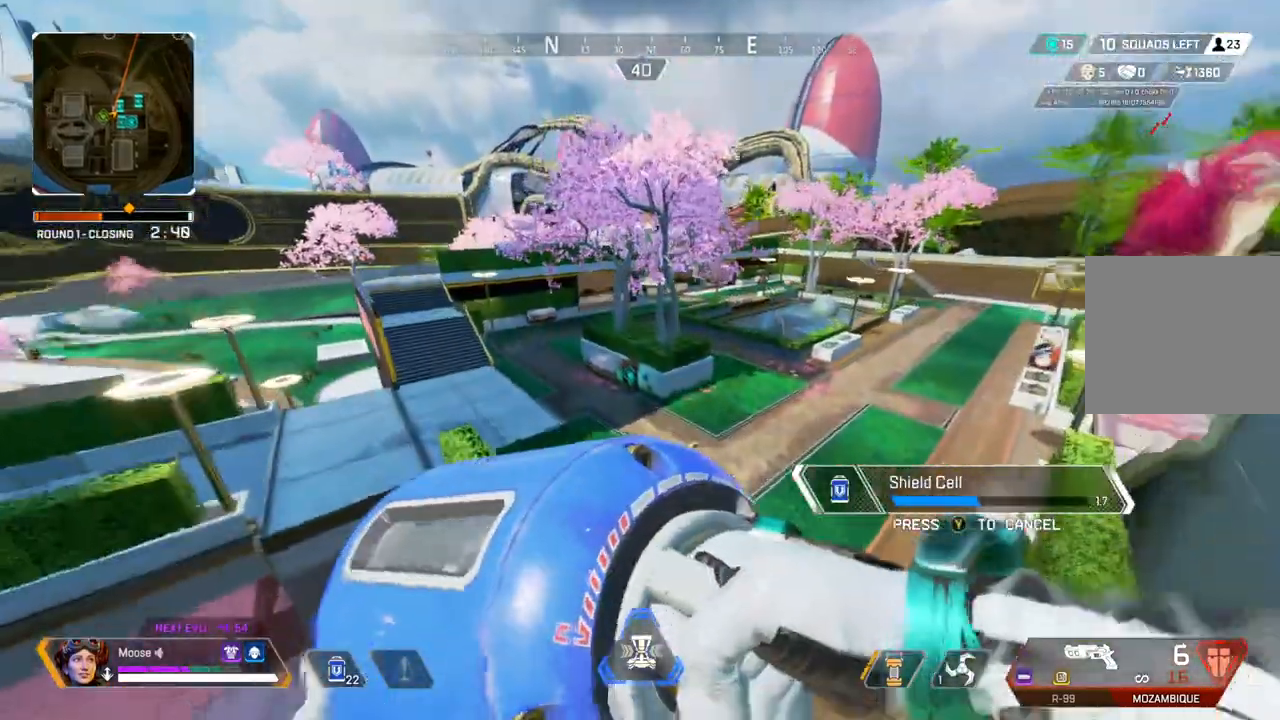
Gameplay with a controller (PlayStation layout); each line is a JSON object with the inputs held at the frame after it. "events" lists button and stick changes between this image and that frame as [ms after this image, input, new state], when the widget could be followed in between. Not read: SELECT START.
{"buttons": [], "left_stick": "center", "right_stick": "center", "events": [[217, "left_stick", "center"]]}
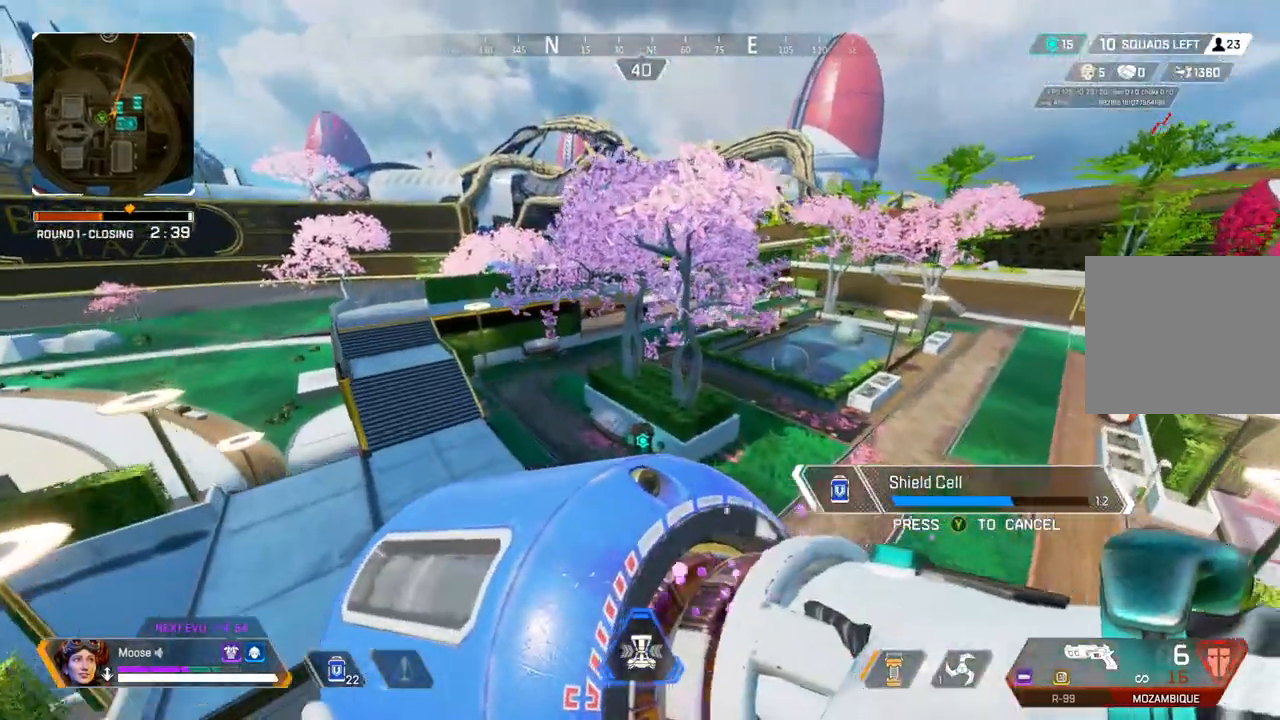
{"buttons": [], "left_stick": "center", "right_stick": "center", "events": []}
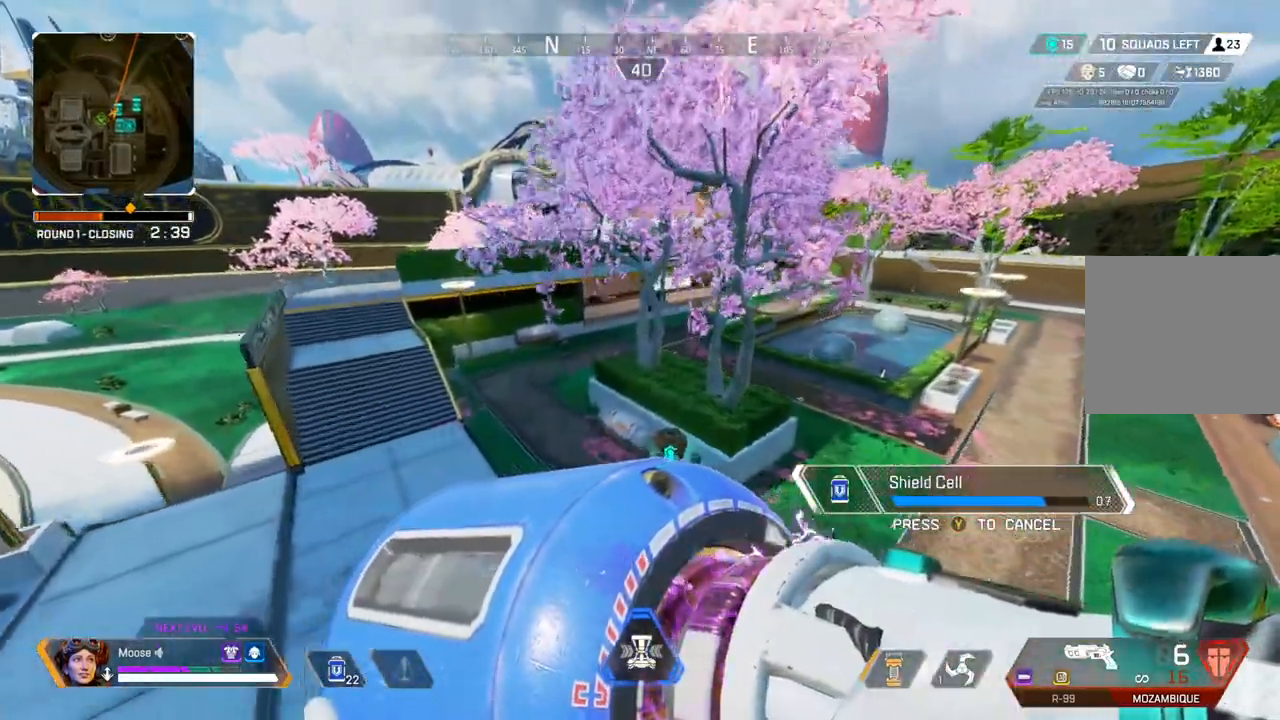
{"buttons": [], "left_stick": "center", "right_stick": "center", "events": []}
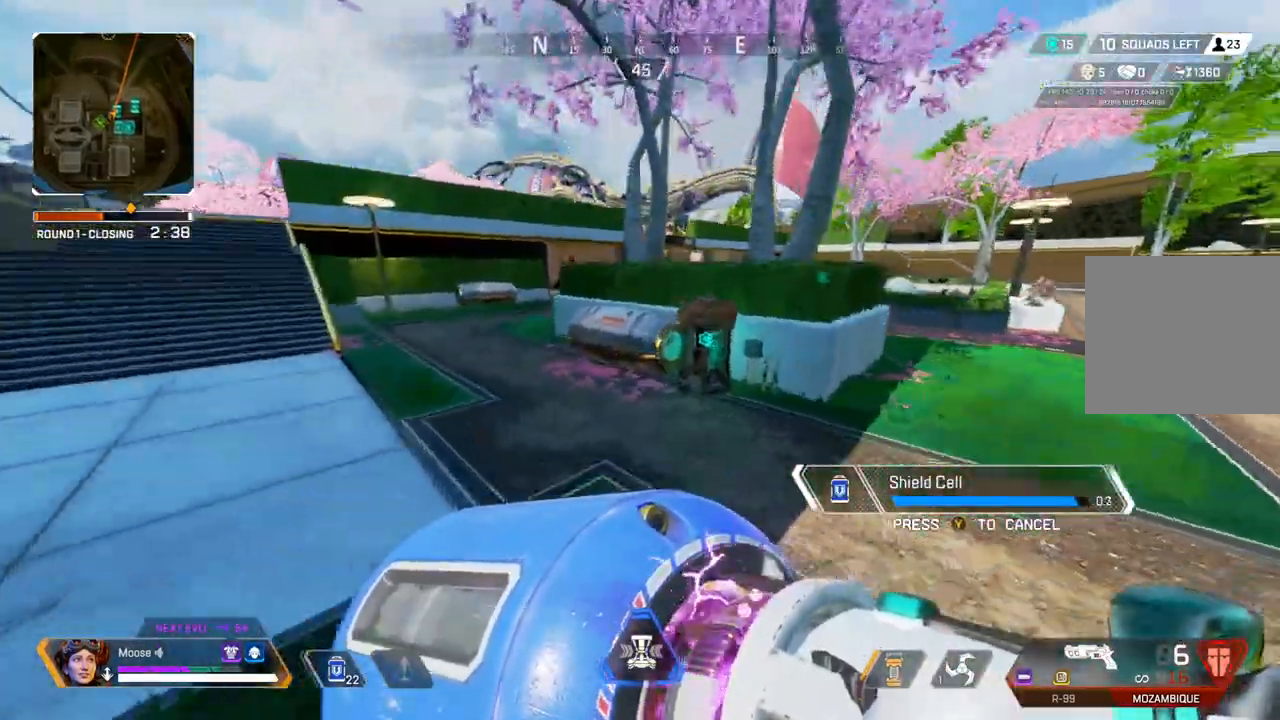
{"buttons": [], "left_stick": "up", "right_stick": "center", "events": [[83, "left_stick", "up"]]}
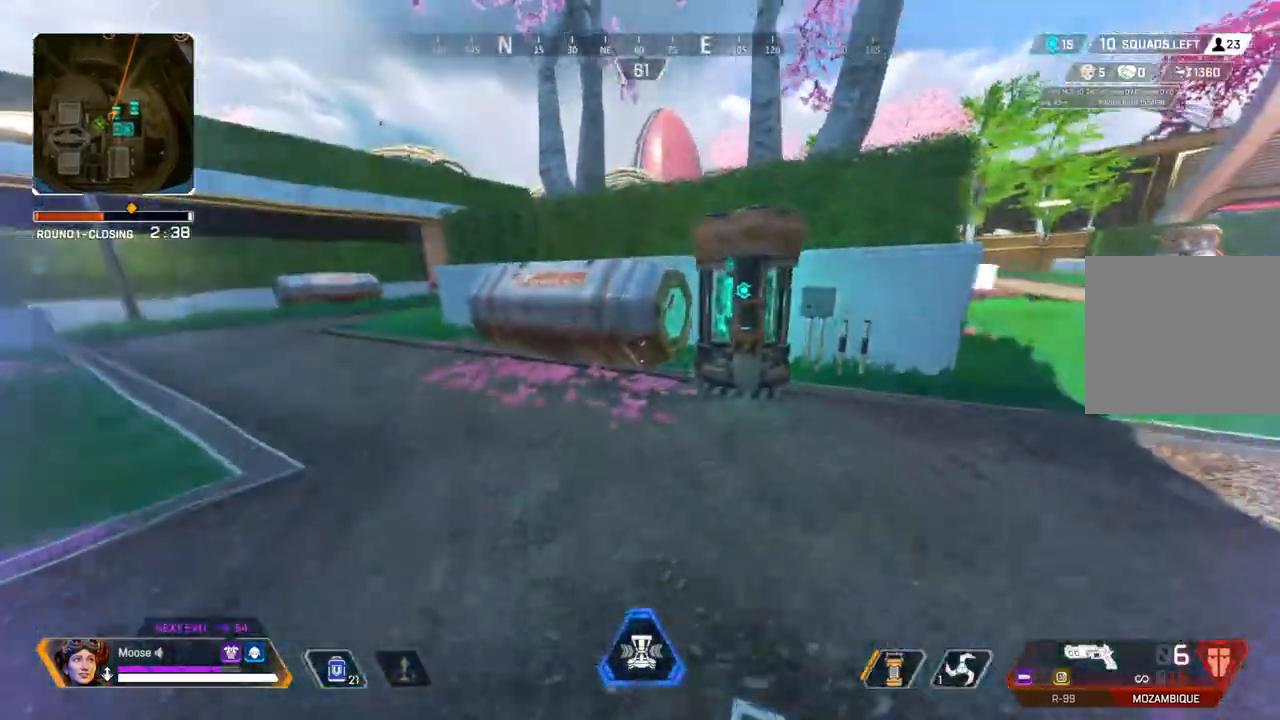
{"buttons": [], "left_stick": "right", "right_stick": "center", "events": [[183, "SQUARE", "down"], [267, "SQUARE", "up"], [350, "SQUARE", "down"], [450, "SQUARE", "up"], [450, "left_stick", "right"]]}
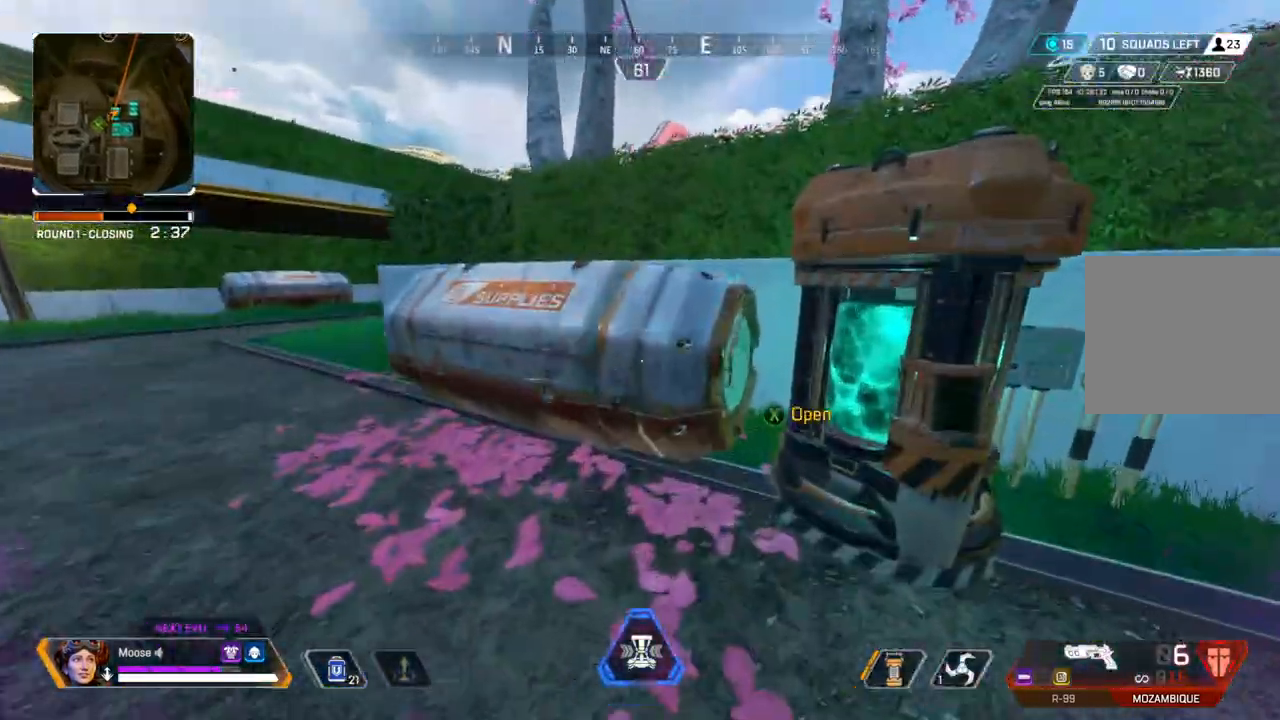
{"buttons": ["SQUARE"], "left_stick": "up-left", "right_stick": "center", "events": [[200, "SQUARE", "down"], [317, "SQUARE", "up"], [333, "CIRCLE", "down"], [333, "left_stick", "up"], [383, "left_stick", "up-left"], [450, "CIRCLE", "up"], [467, "SQUARE", "down"]]}
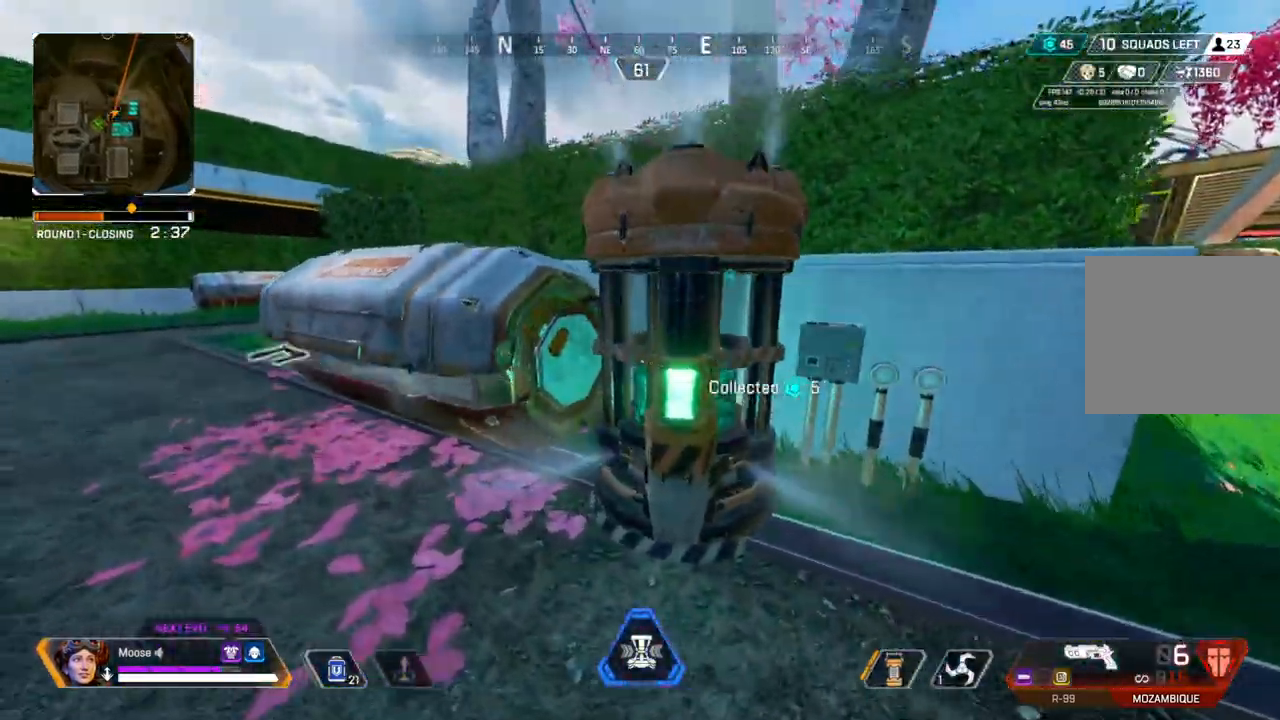
{"buttons": [], "left_stick": "up-left", "right_stick": "center"}
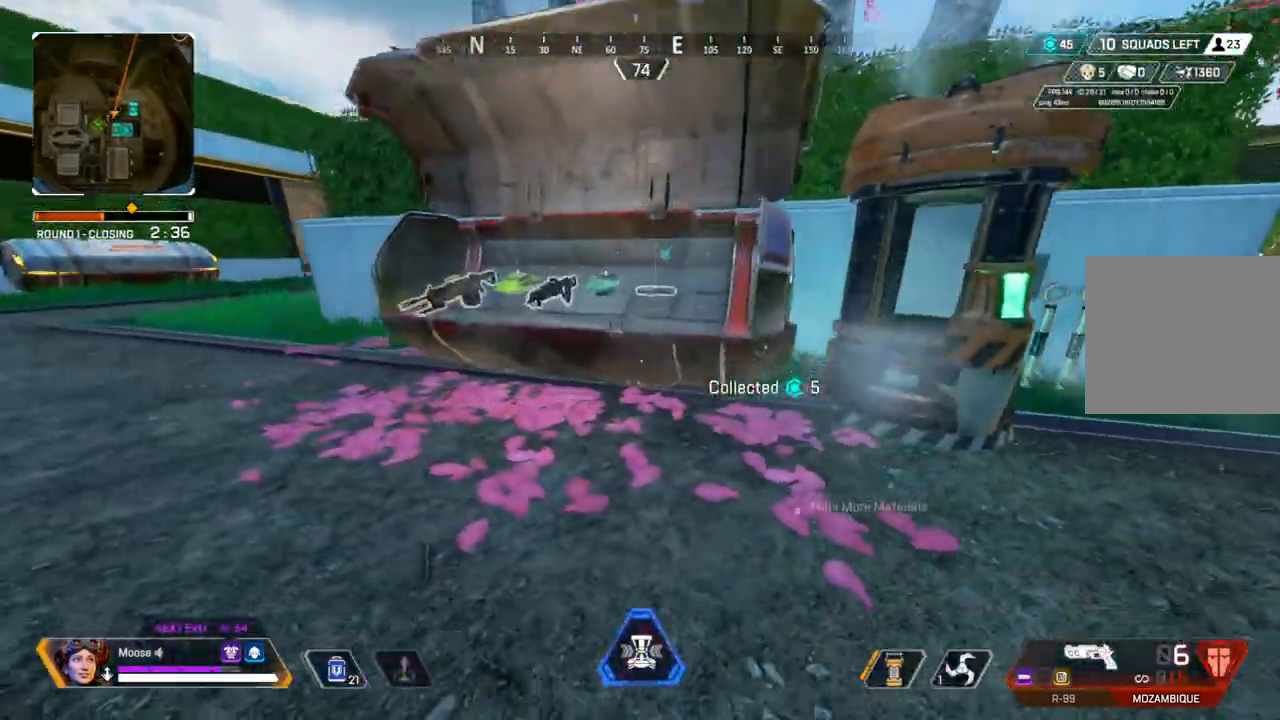
{"buttons": [], "left_stick": "up", "right_stick": "center", "events": [[50, "CIRCLE", "down"], [117, "right_stick", "left"], [167, "CIRCLE", "up"], [233, "left_stick", "up"], [250, "right_stick", "center"]]}
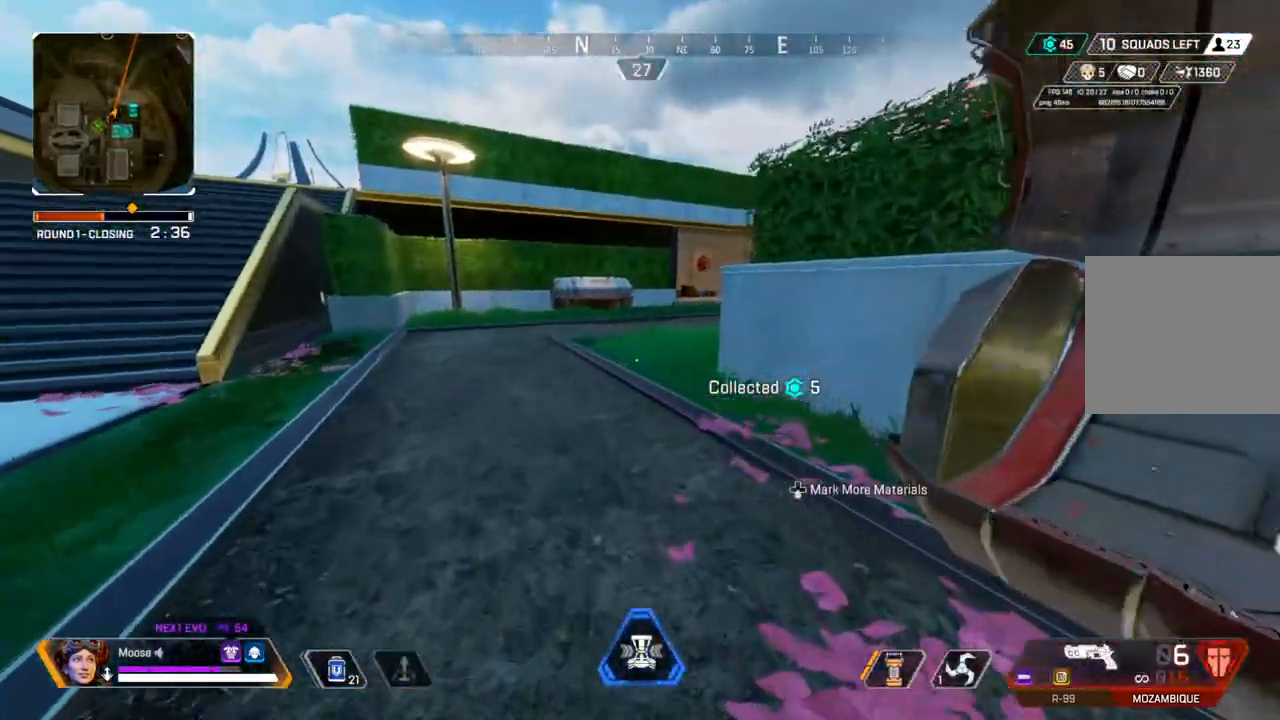
{"buttons": [], "left_stick": "right", "right_stick": "center"}
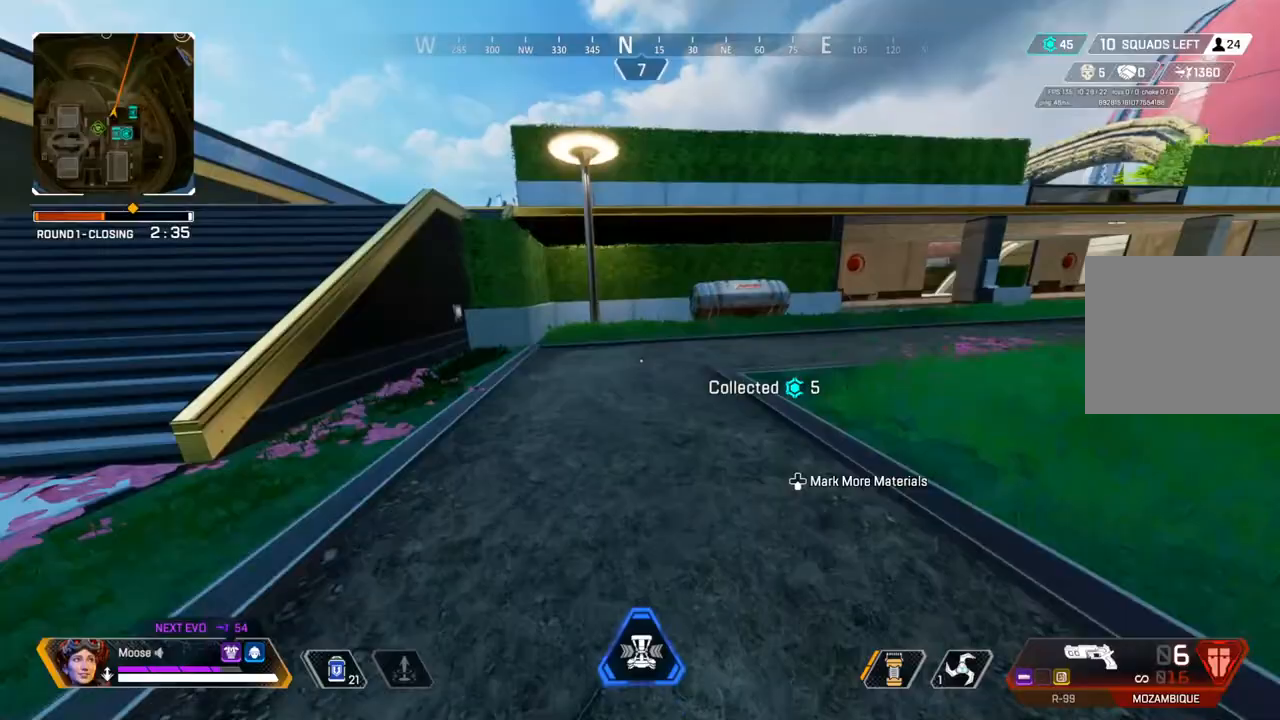
{"buttons": ["DPAD_UP"], "left_stick": "center", "right_stick": "center", "events": [[350, "left_stick", "center"], [450, "DPAD_UP", "down"]]}
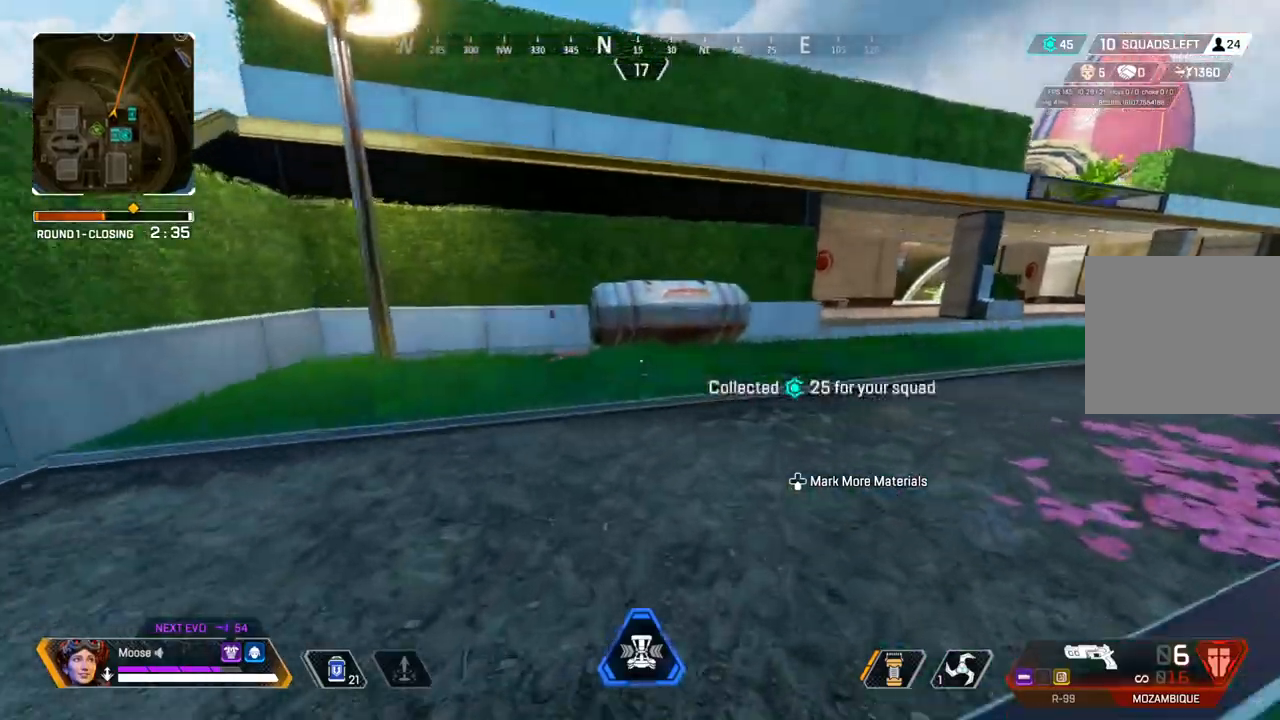
{"buttons": ["CIRCLE"], "left_stick": "left", "right_stick": "center", "events": [[17, "DPAD_UP", "up"], [383, "left_stick", "left"], [433, "CIRCLE", "down"]]}
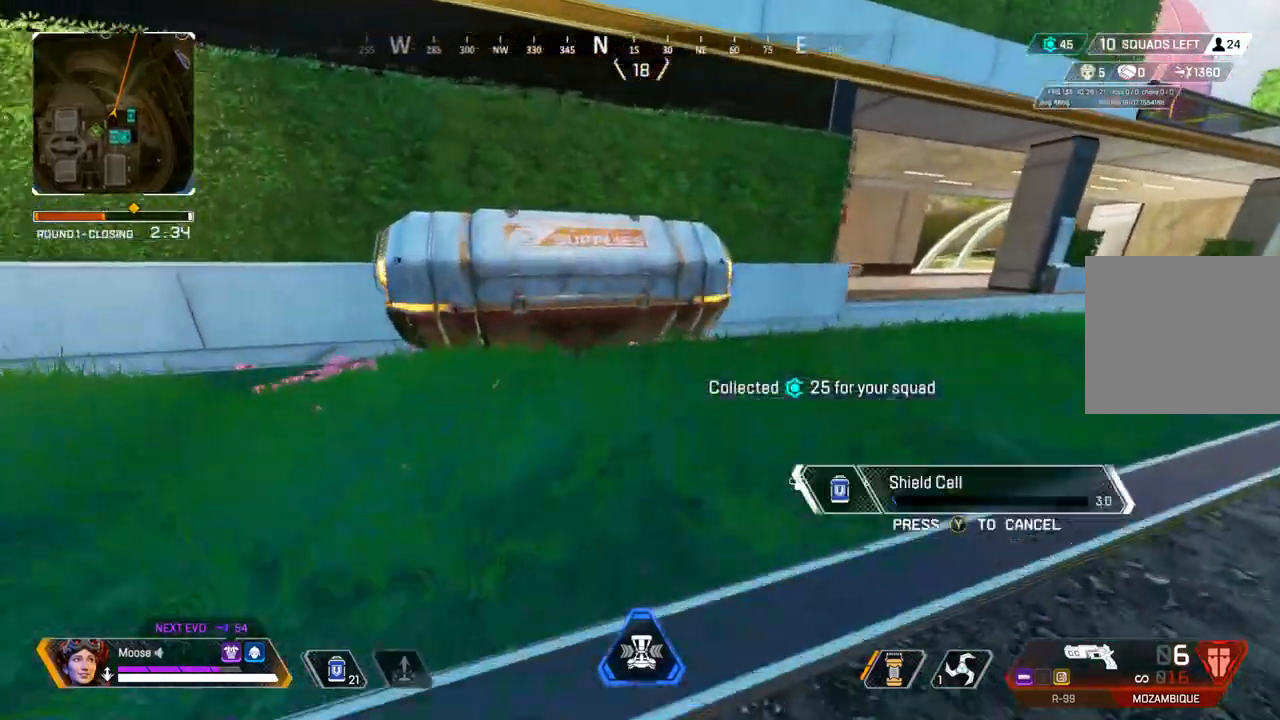
{"buttons": [], "left_stick": "right", "right_stick": "left", "events": [[17, "CIRCLE", "up"], [17, "left_stick", "up-left"], [117, "SQUARE", "down"], [200, "SQUARE", "up"], [283, "SQUARE", "down"], [300, "CIRCLE", "down"], [350, "SQUARE", "up"], [367, "left_stick", "up-right"], [383, "CIRCLE", "up"], [433, "left_stick", "right"], [500, "right_stick", "left"]]}
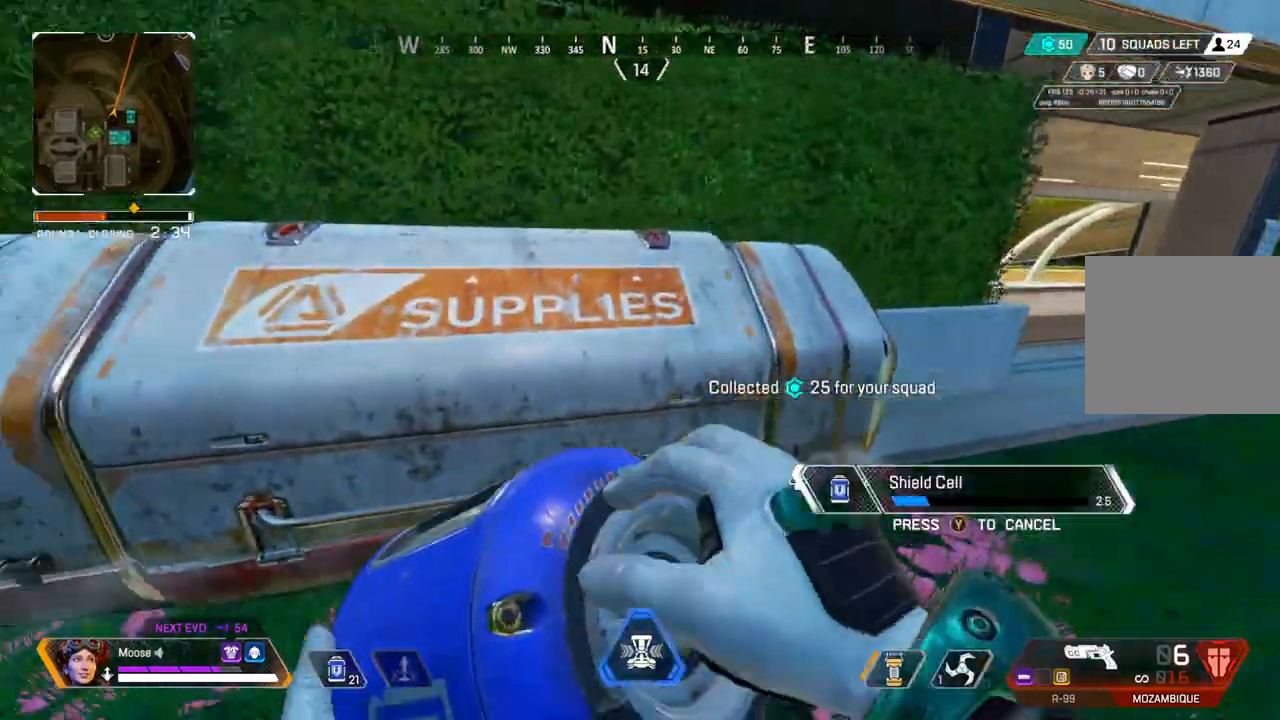
{"buttons": [], "left_stick": "left", "right_stick": "center", "events": [[33, "left_stick", "down-right"], [100, "right_stick", "center"], [117, "CIRCLE", "down"], [167, "CIRCLE", "up"], [250, "left_stick", "down"], [383, "left_stick", "left"]]}
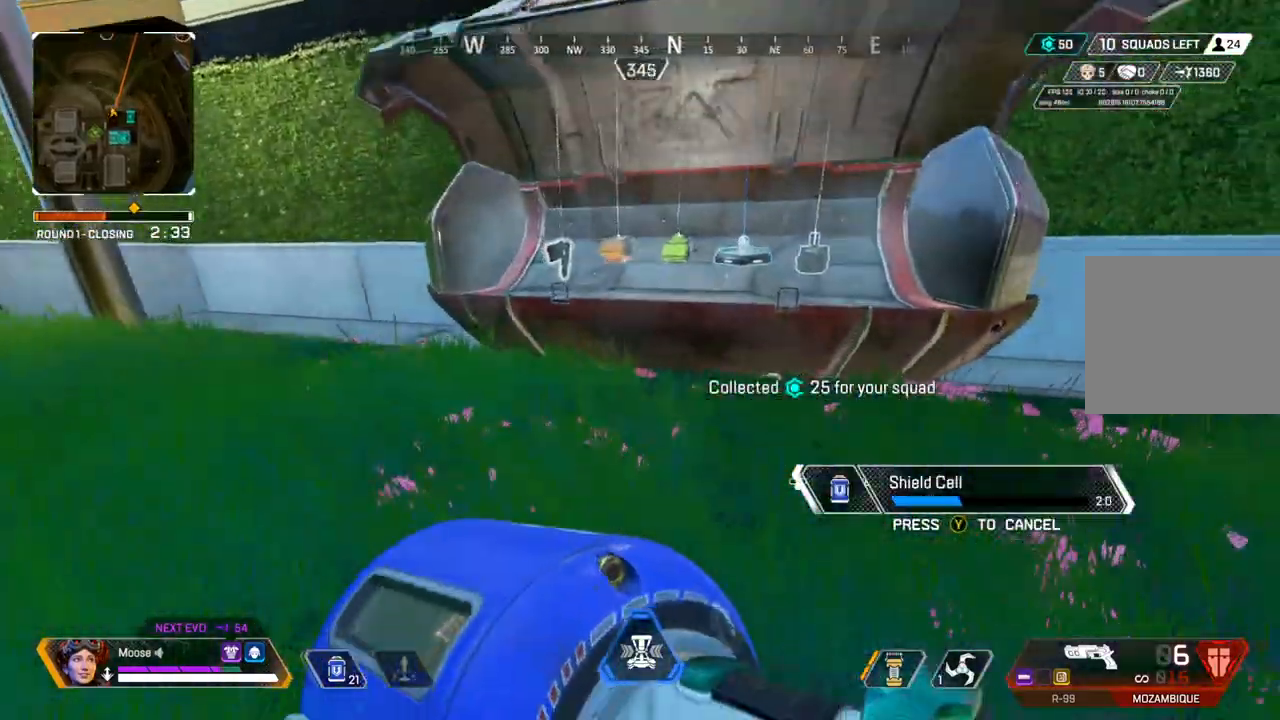
{"buttons": [], "left_stick": "down", "right_stick": "center", "events": [[33, "left_stick", "up-left"], [250, "left_stick", "right"], [467, "left_stick", "down"]]}
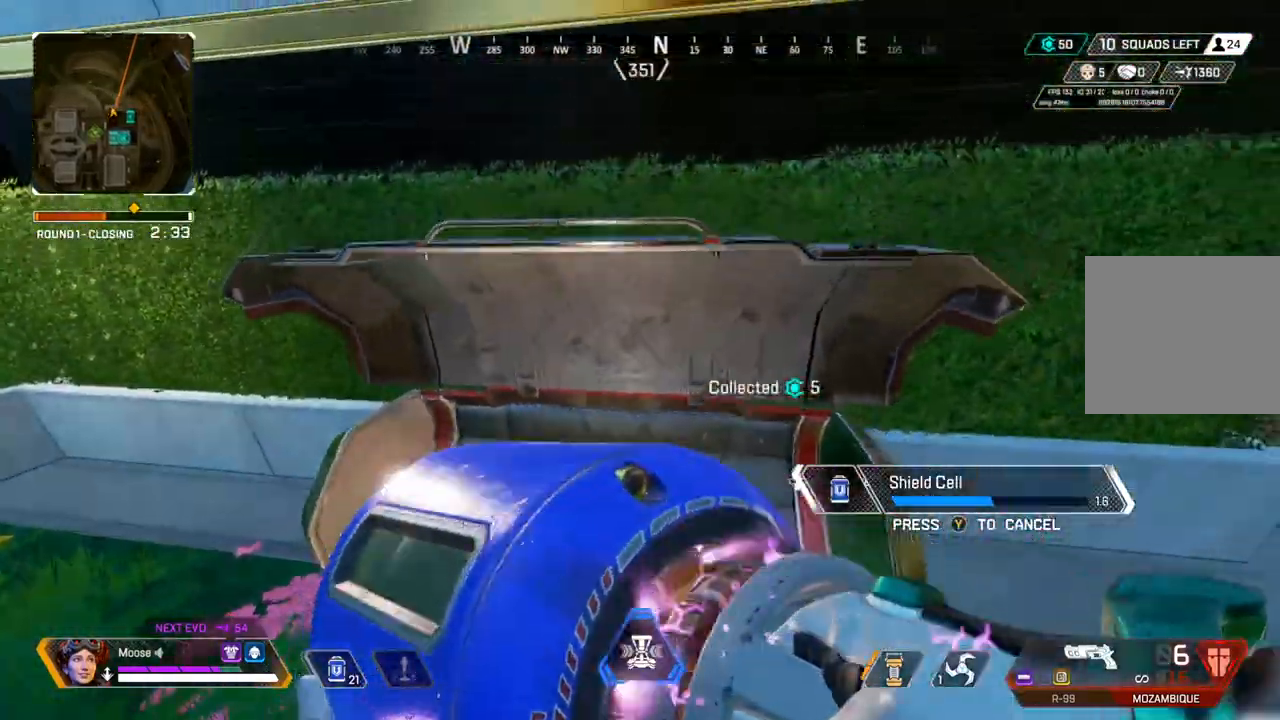
{"buttons": [], "left_stick": "left", "right_stick": "center", "events": [[33, "left_stick", "center"], [433, "left_stick", "left"]]}
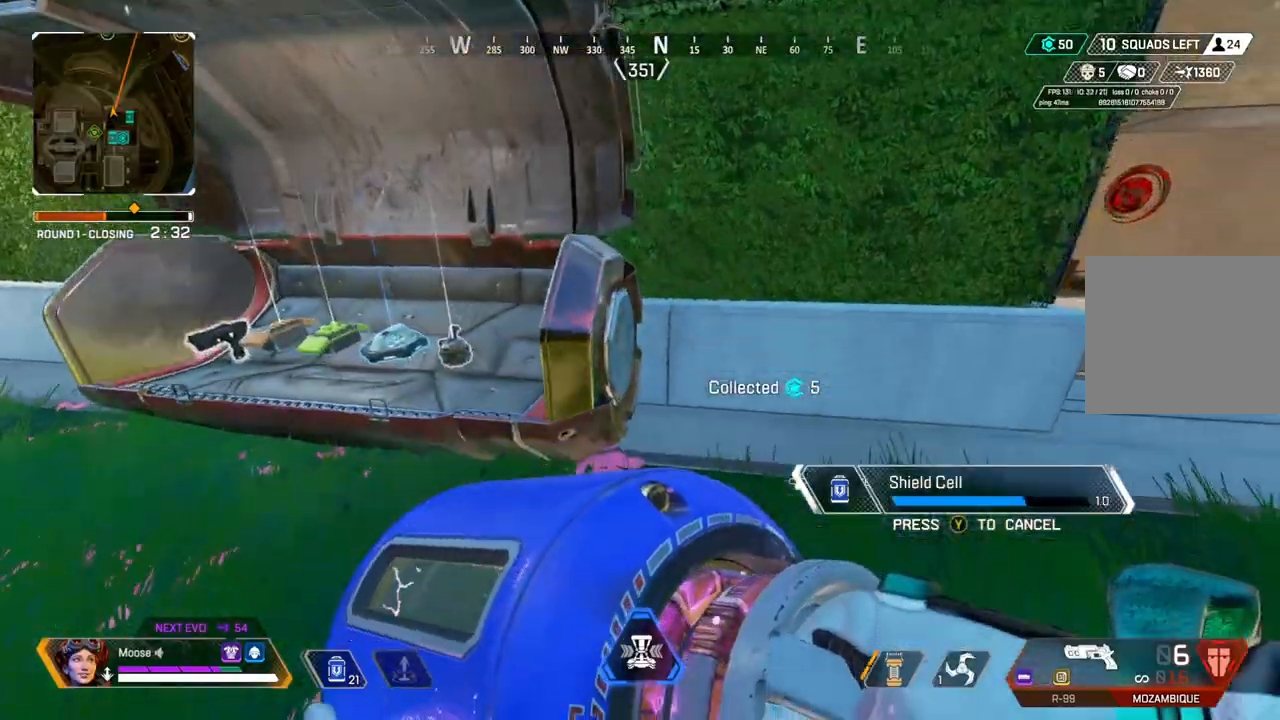
{"buttons": [], "left_stick": "left", "right_stick": "center", "events": [[33, "right_stick", "up-left"], [100, "right_stick", "center"]]}
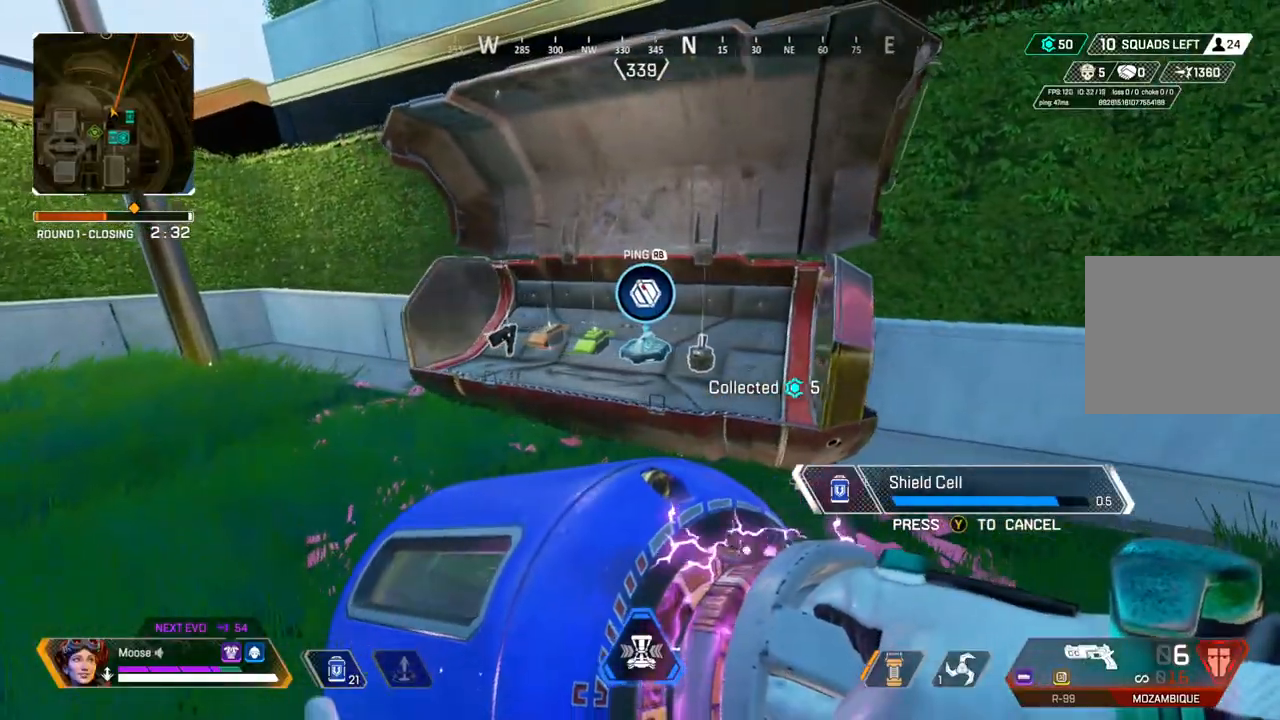
{"buttons": [], "left_stick": "center", "right_stick": "center", "events": [[333, "left_stick", "center"]]}
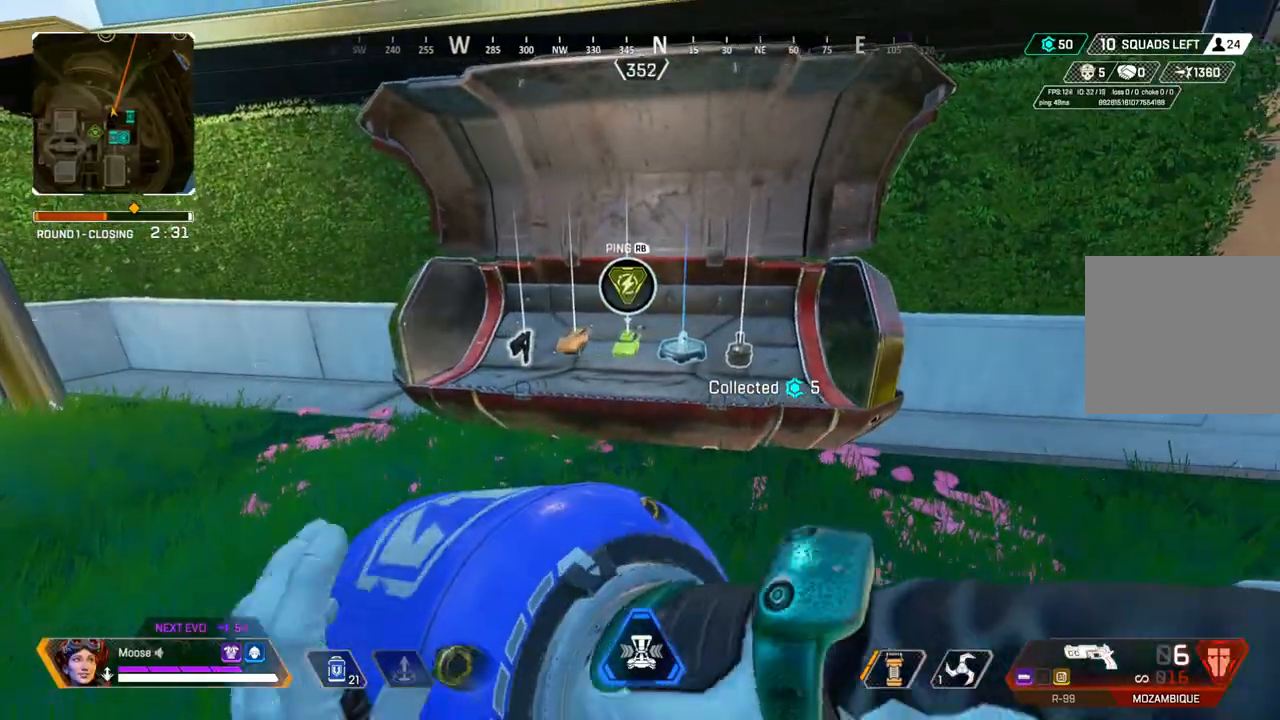
{"buttons": [], "left_stick": "center", "right_stick": "center", "events": [[133, "left_stick", "up-left"], [317, "SQUARE", "down"], [333, "left_stick", "center"], [433, "SQUARE", "up"]]}
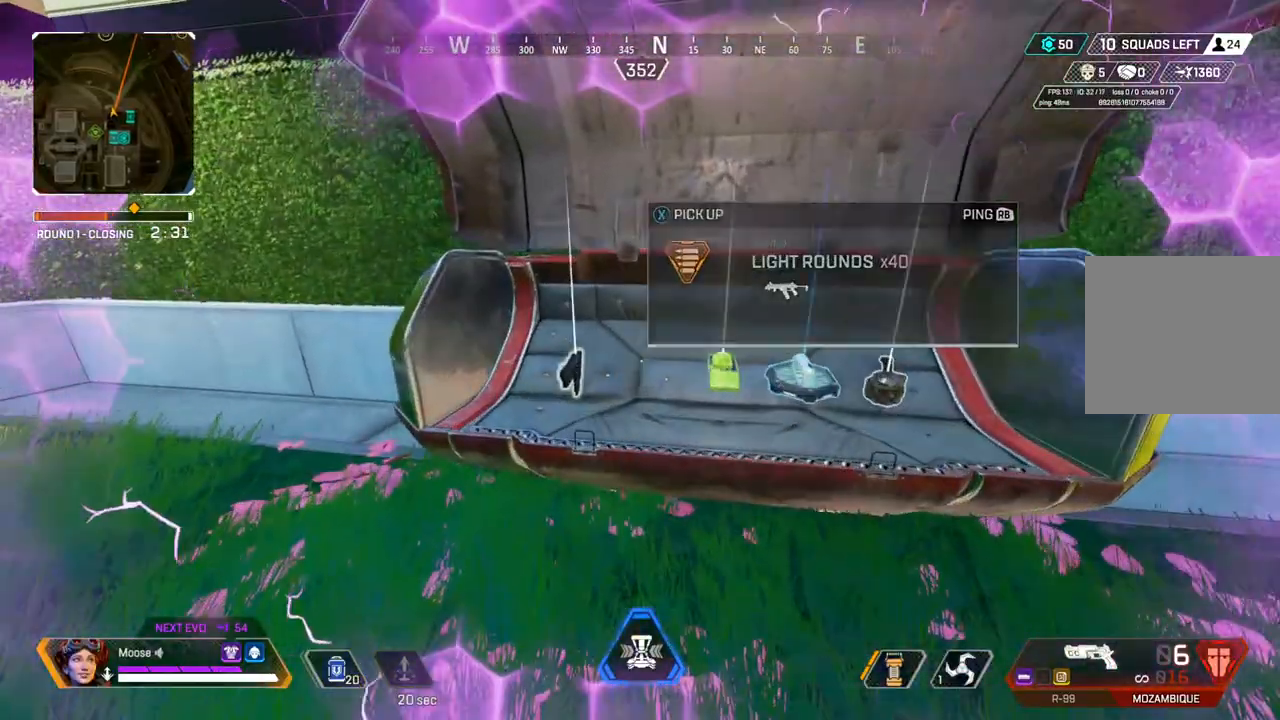
{"buttons": ["SQUARE"], "left_stick": "right", "right_stick": "center", "events": [[17, "left_stick", "right"], [200, "SQUARE", "down"], [250, "left_stick", "up-left"], [300, "SQUARE", "up"], [333, "left_stick", "center"], [417, "SQUARE", "down"], [500, "left_stick", "right"]]}
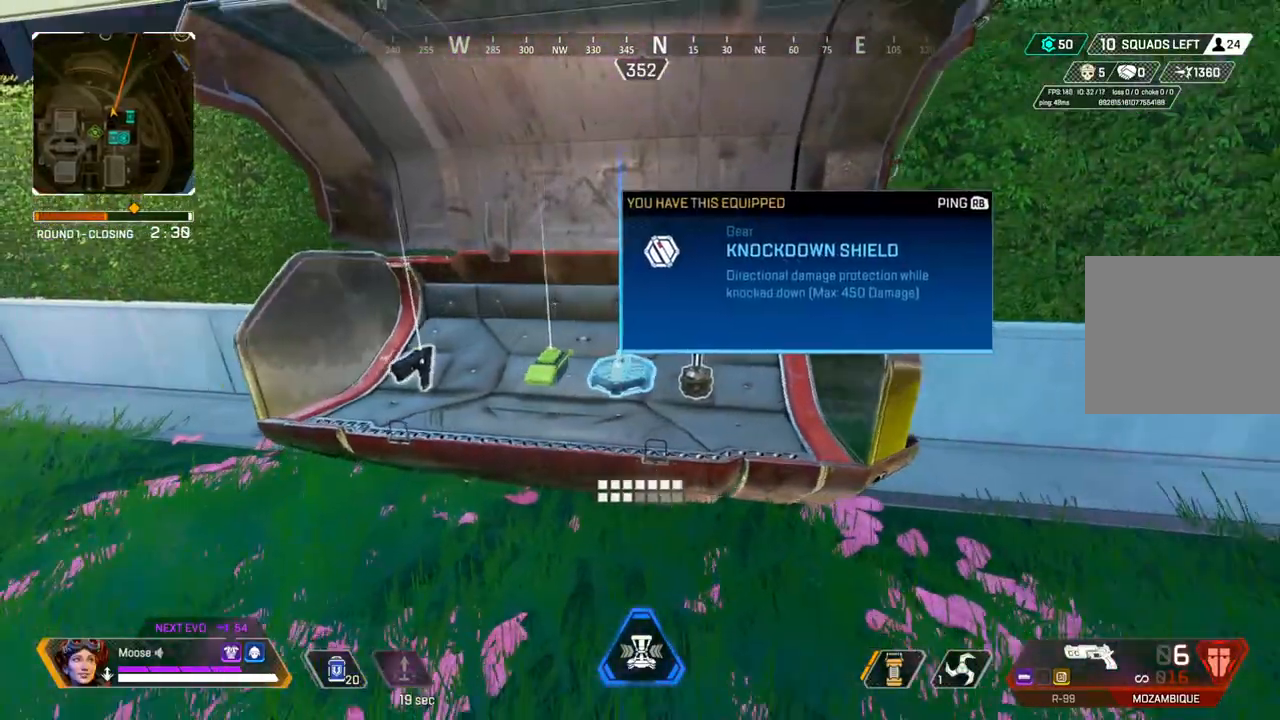
{"buttons": [], "left_stick": "right", "right_stick": "center"}
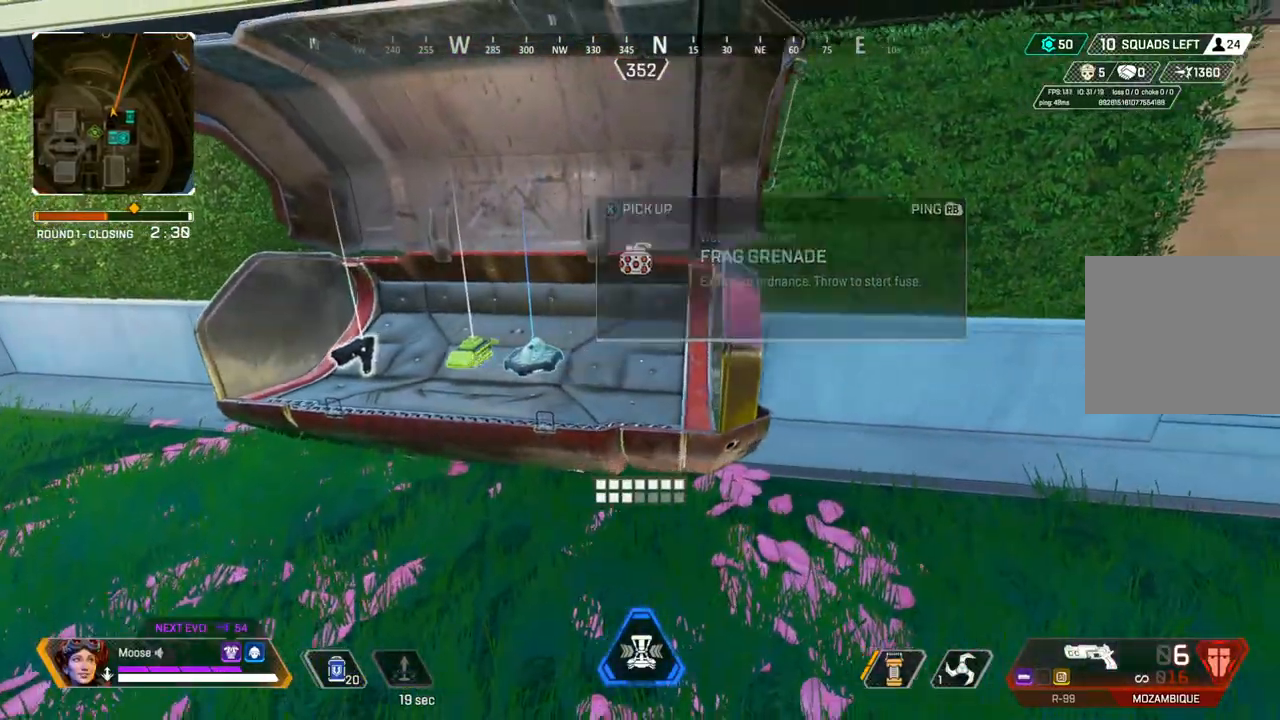
{"buttons": [], "left_stick": "up", "right_stick": "center", "events": [[50, "right_stick", "down-right"], [100, "right_stick", "right"], [117, "left_stick", "up-right"], [267, "left_stick", "up"], [333, "right_stick", "center"]]}
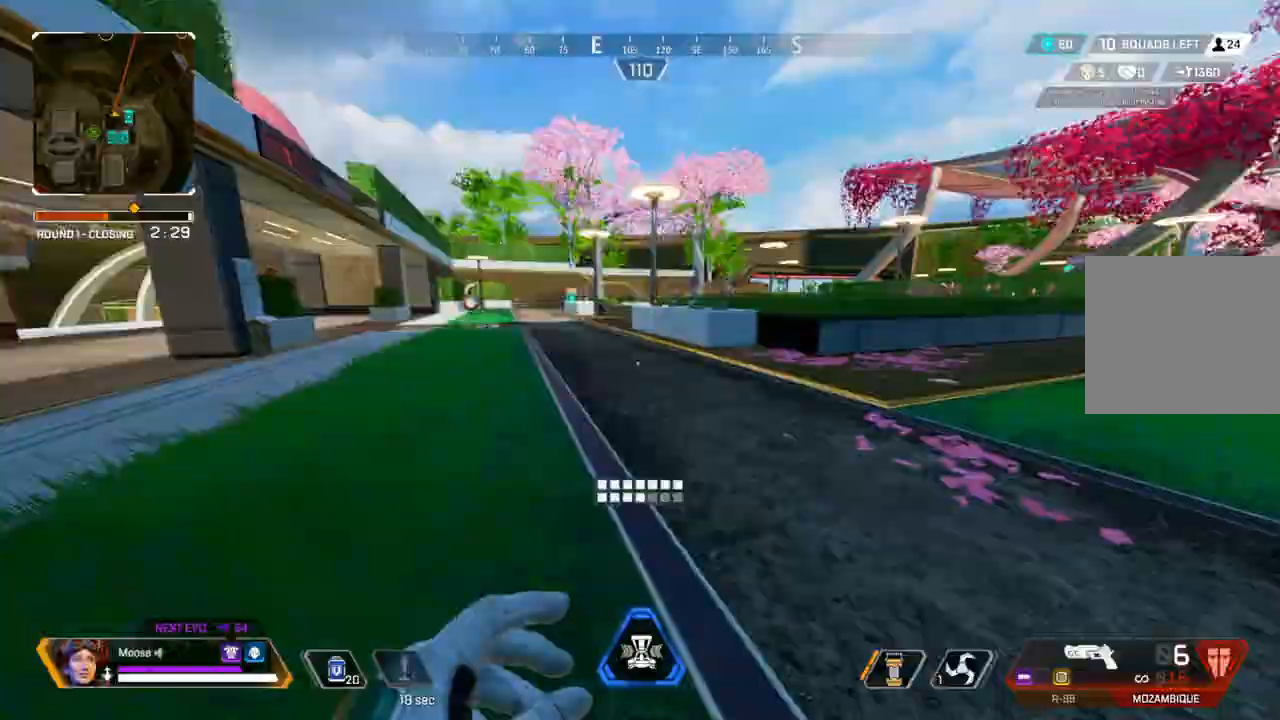
{"buttons": [], "left_stick": "center", "right_stick": "center", "events": [[100, "left_stick", "down"], [217, "left_stick", "center"]]}
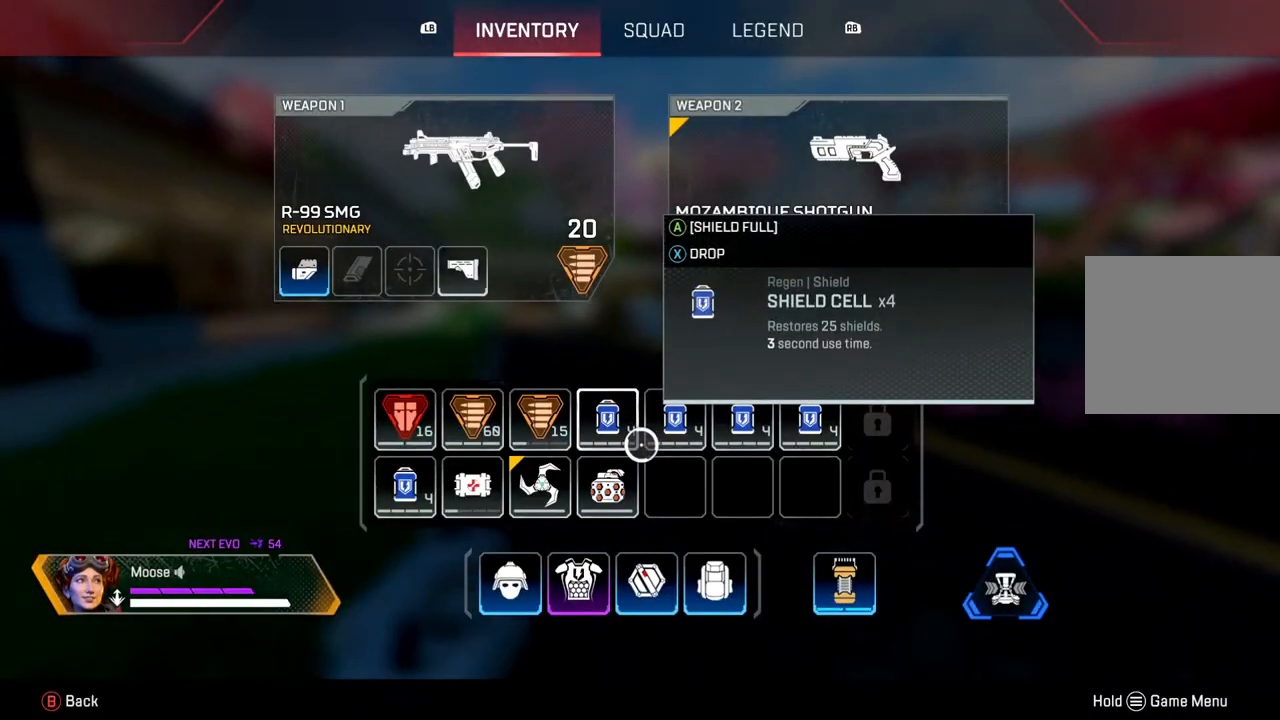
{"buttons": [], "left_stick": "center", "right_stick": "center", "events": [[100, "left_stick", "up-right"], [183, "left_stick", "center"], [250, "left_stick", "down-left"], [317, "left_stick", "left"], [433, "left_stick", "center"]]}
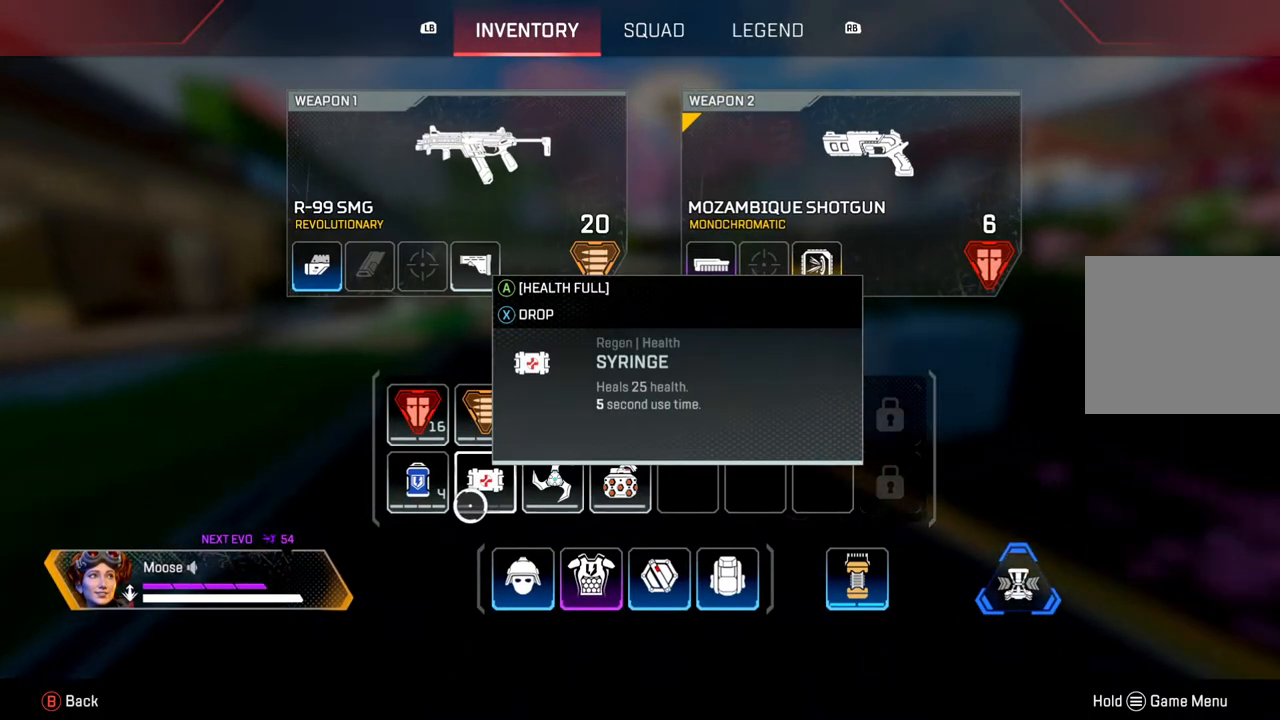
{"buttons": [], "left_stick": "center", "right_stick": "center", "events": [[117, "left_stick", "up-left"], [200, "left_stick", "center"], [267, "SQUARE", "down"], [333, "SQUARE", "up"]]}
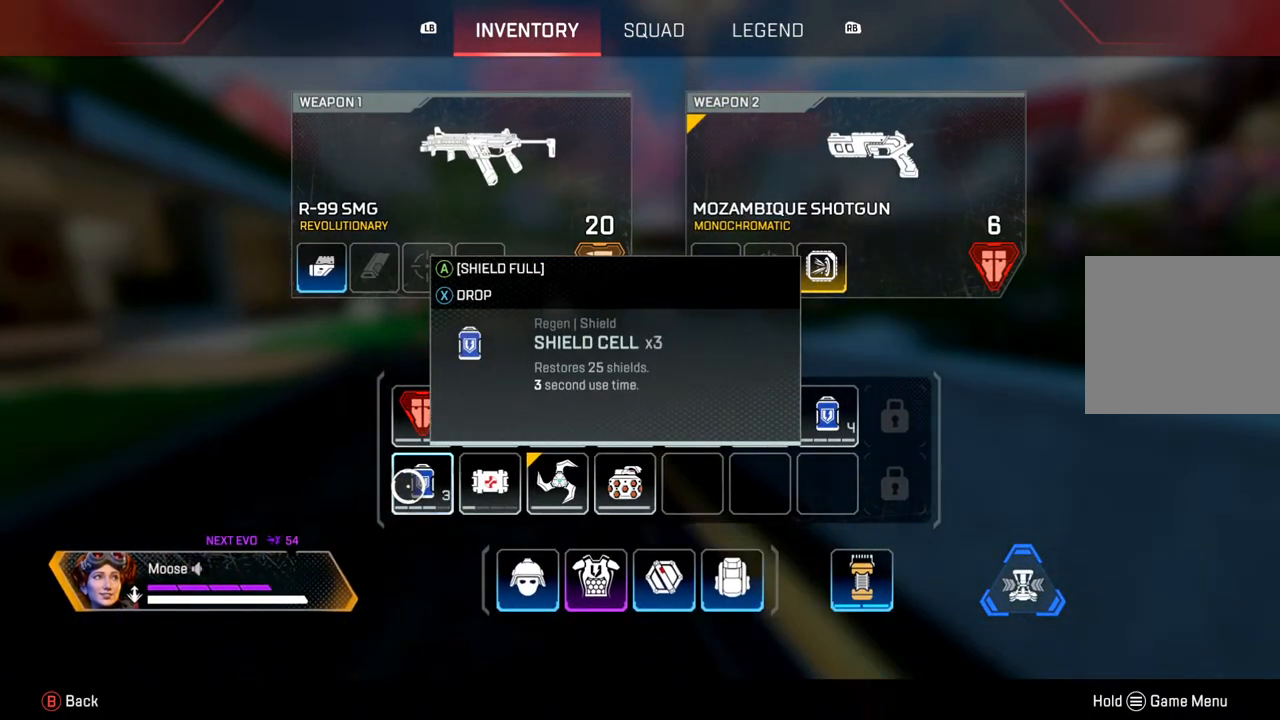
{"buttons": [], "left_stick": "up", "right_stick": "center"}
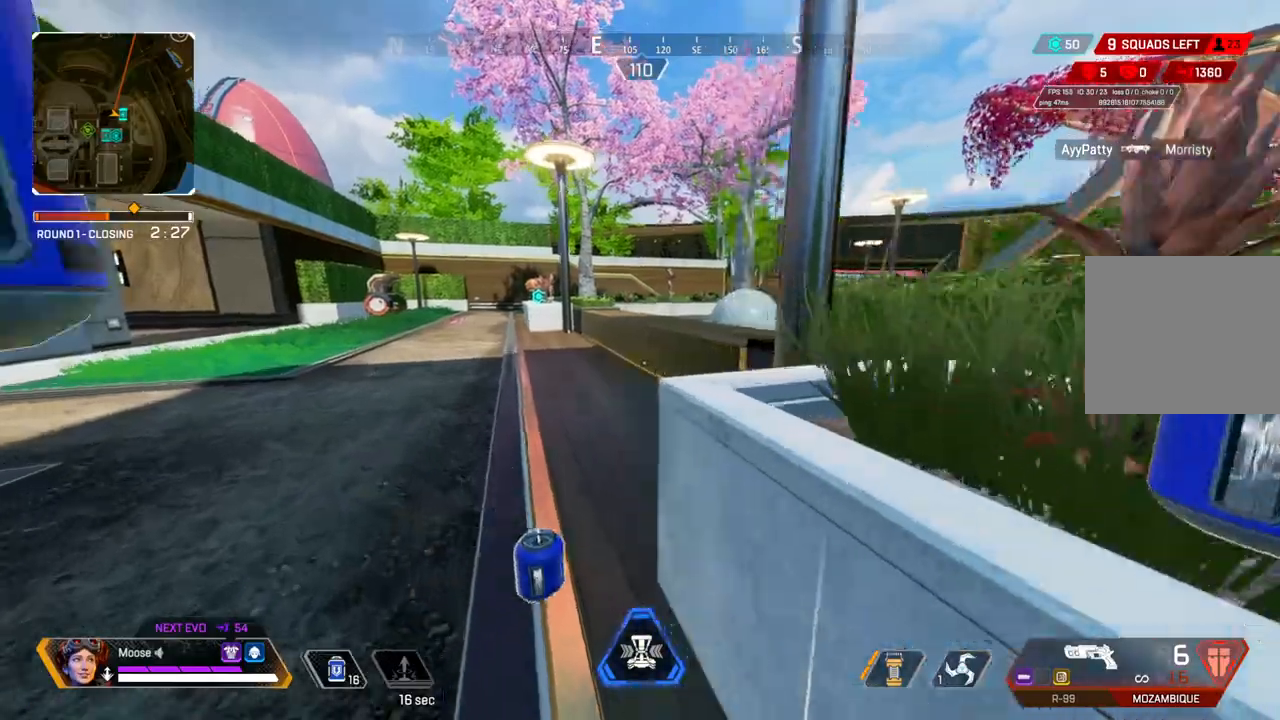
{"buttons": ["CIRCLE"], "left_stick": "up", "right_stick": "center", "events": [[67, "right_stick", "left"], [167, "right_stick", "center"], [283, "TRIANGLE", "down"], [383, "TRIANGLE", "up"], [467, "CIRCLE", "down"]]}
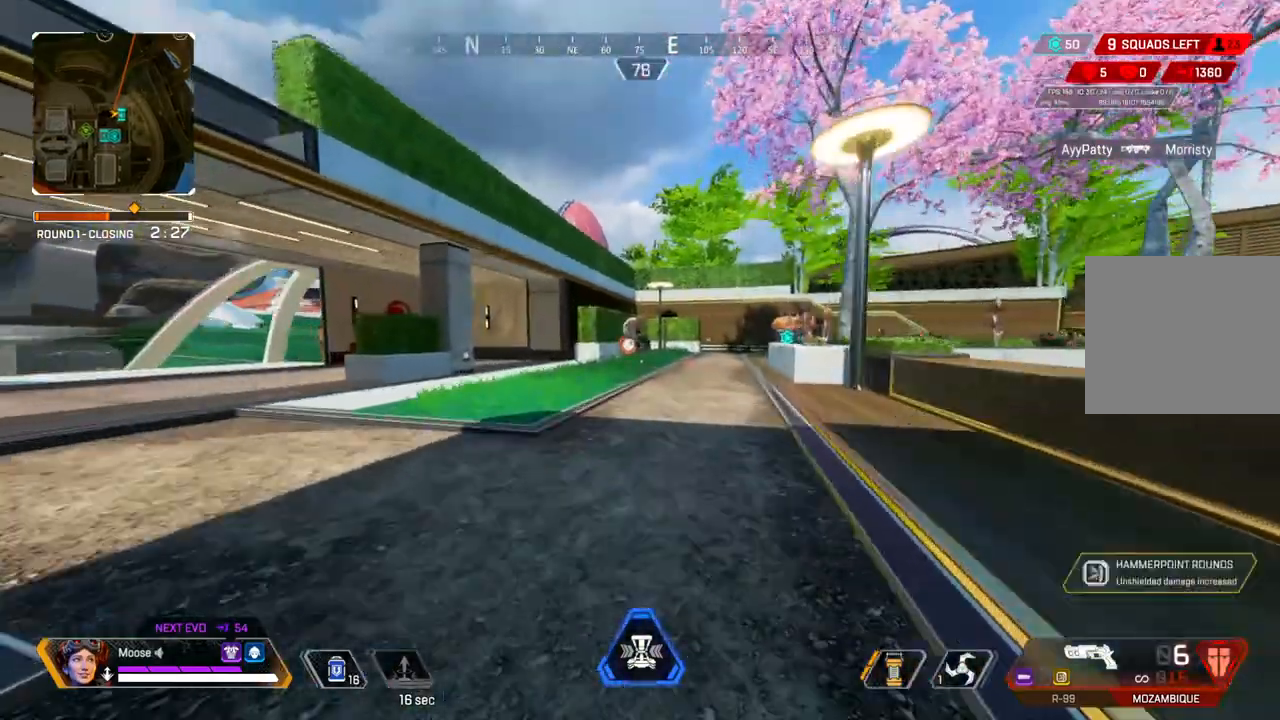
{"buttons": [], "left_stick": "right", "right_stick": "center", "events": [[117, "CIRCLE", "up"], [200, "left_stick", "up-right"], [317, "CIRCLE", "down"], [333, "left_stick", "right"], [400, "TRIANGLE", "down"], [433, "CIRCLE", "up"], [450, "TRIANGLE", "up"]]}
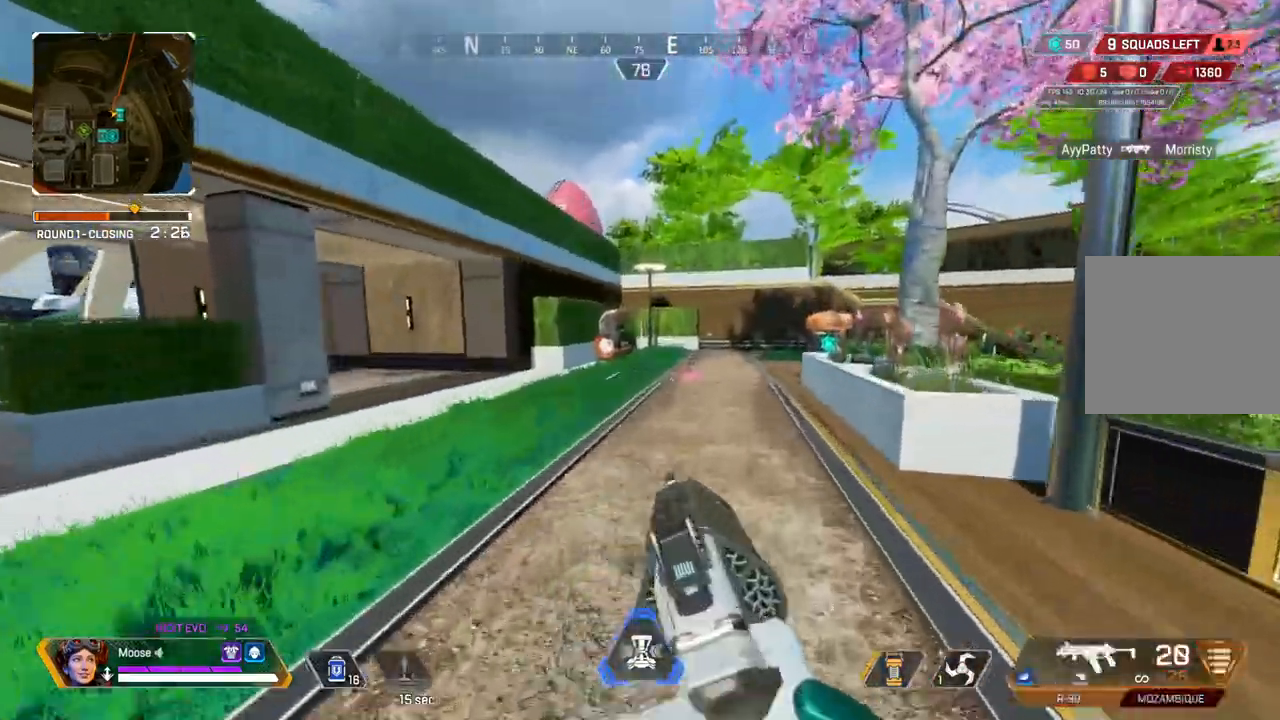
{"buttons": [], "left_stick": "up-right", "right_stick": "center", "events": [[33, "left_stick", "up-right"], [100, "CIRCLE", "down"], [100, "TRIANGLE", "down"], [183, "CIRCLE", "up"], [283, "TRIANGLE", "up"]]}
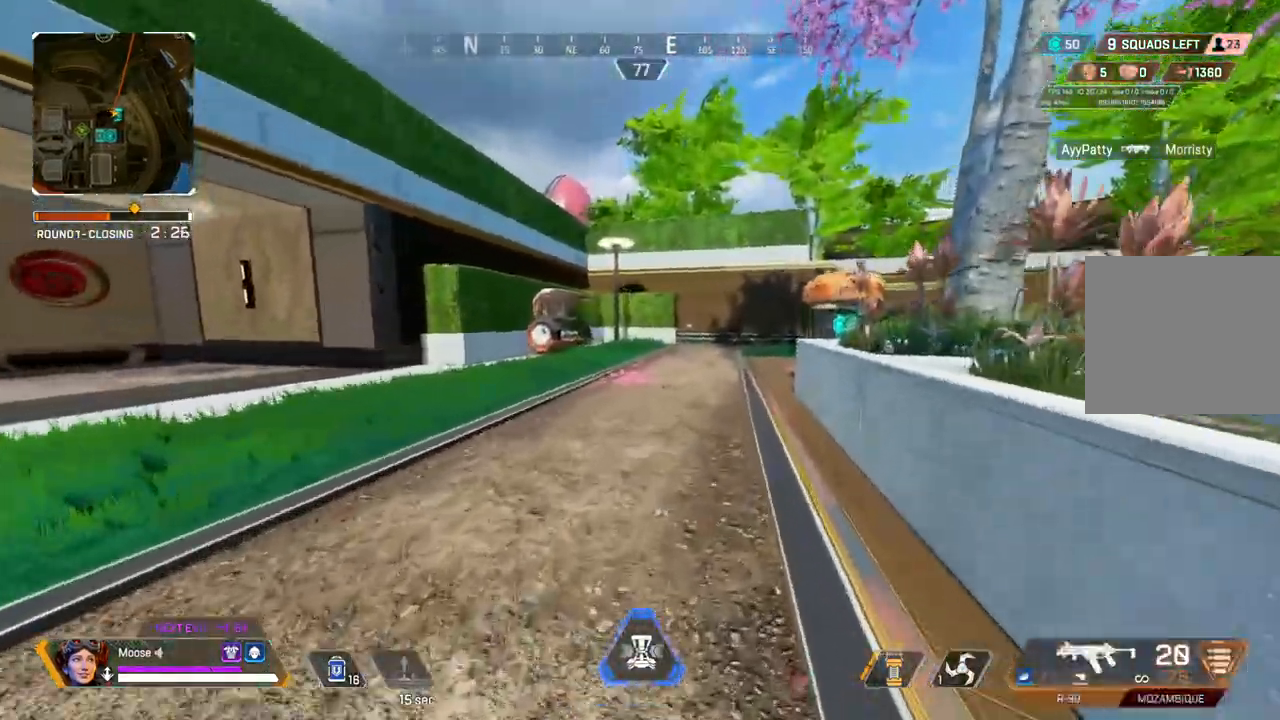
{"buttons": [], "left_stick": "up", "right_stick": "center", "events": [[217, "left_stick", "up"]]}
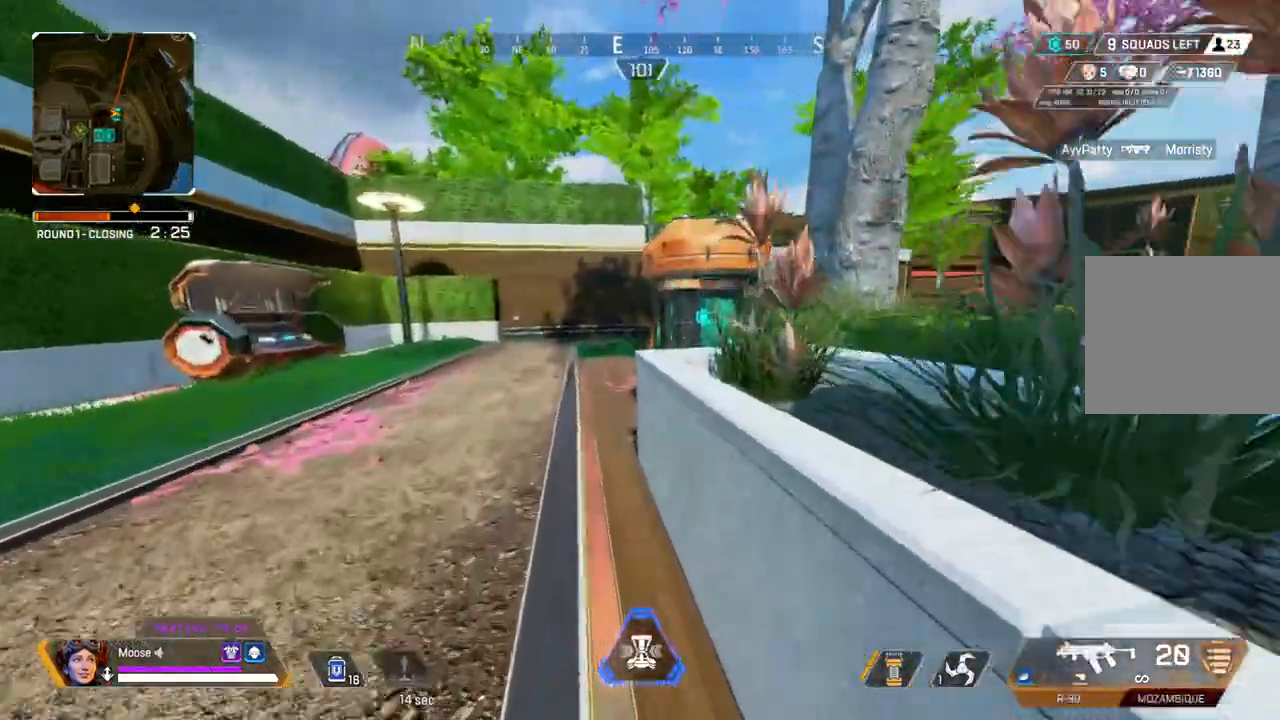
{"buttons": [], "left_stick": "up", "right_stick": "center", "events": [[100, "SQUARE", "down"], [183, "SQUARE", "up"], [267, "SQUARE", "down"], [383, "SQUARE", "up"]]}
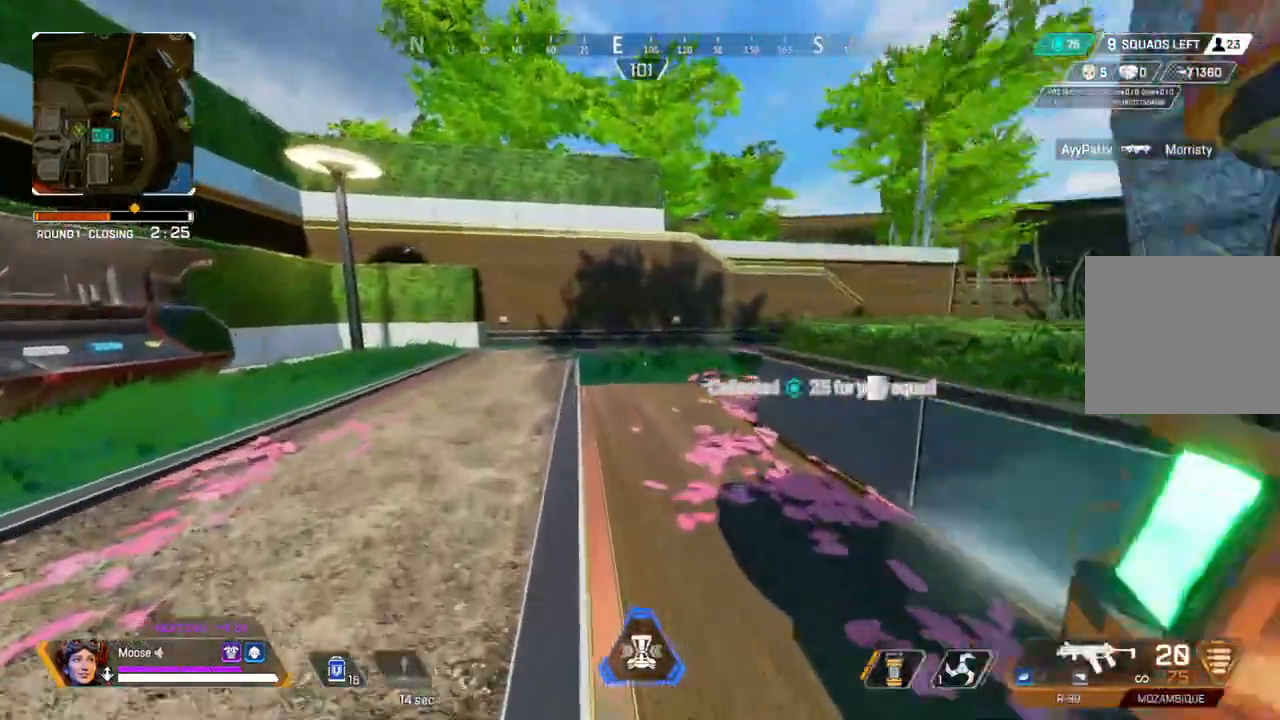
{"buttons": [], "left_stick": "up", "right_stick": "center", "events": [[167, "right_stick", "right"], [283, "right_stick", "center"]]}